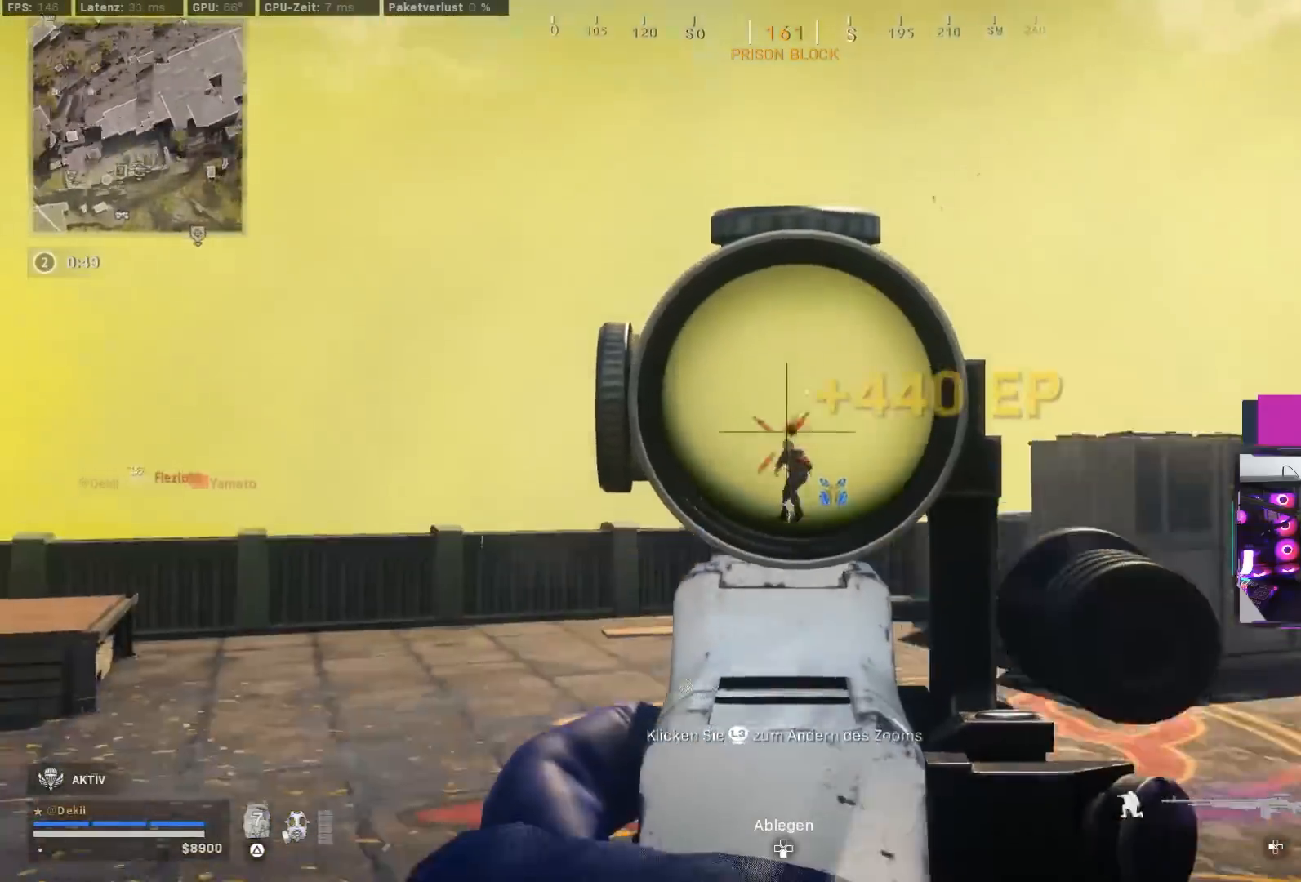
Gameplay with a controller (PlayStation layout); each line is a JSON object with the inputs held at the frame after it. "events" lists button and stick changes between this image and that frame as [ms after this image, input, new state], when the widget could be followed in between. Not read: L2 R2.
{"buttons": ["CIRCLE"], "left_stick": "right", "right_stick": "left", "events": [[83, "CIRCLE", "up"], [83, "SQUARE", "up"], [83, "left_stick", "down-right"], [83, "right_stick", "right"], [133, "CROSS", "up"], [233, "left_stick", "right"], [383, "right_stick", "center"], [450, "CIRCLE", "down"], [483, "right_stick", "left"]]}
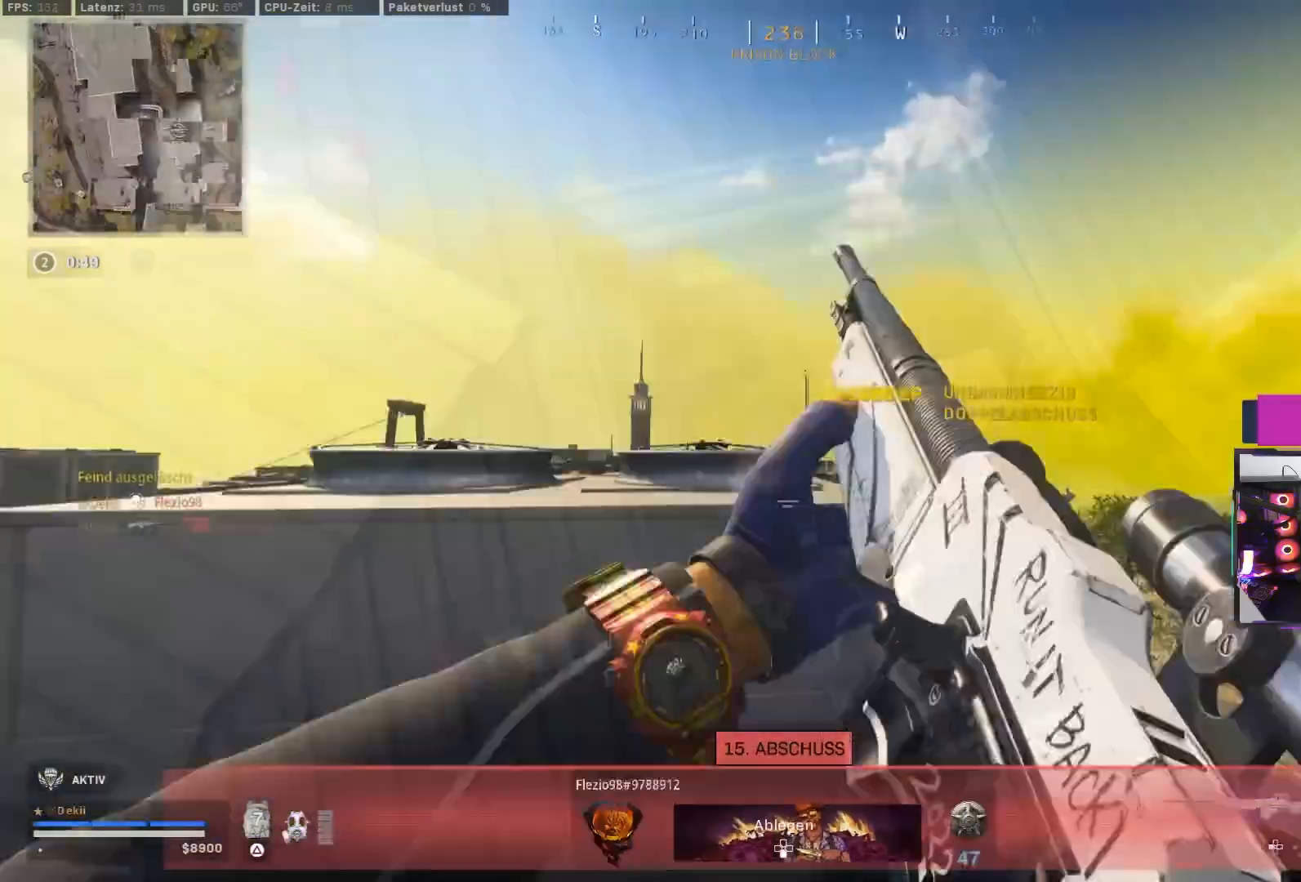
{"buttons": [], "left_stick": "up", "right_stick": "right", "events": [[33, "CROSS", "down"], [33, "left_stick", "up-right"], [33, "right_stick", "center"], [83, "CIRCLE", "up"], [150, "CROSS", "up"], [217, "left_stick", "down-left"], [267, "right_stick", "up"], [300, "left_stick", "center"], [383, "right_stick", "right"], [450, "left_stick", "up"]]}
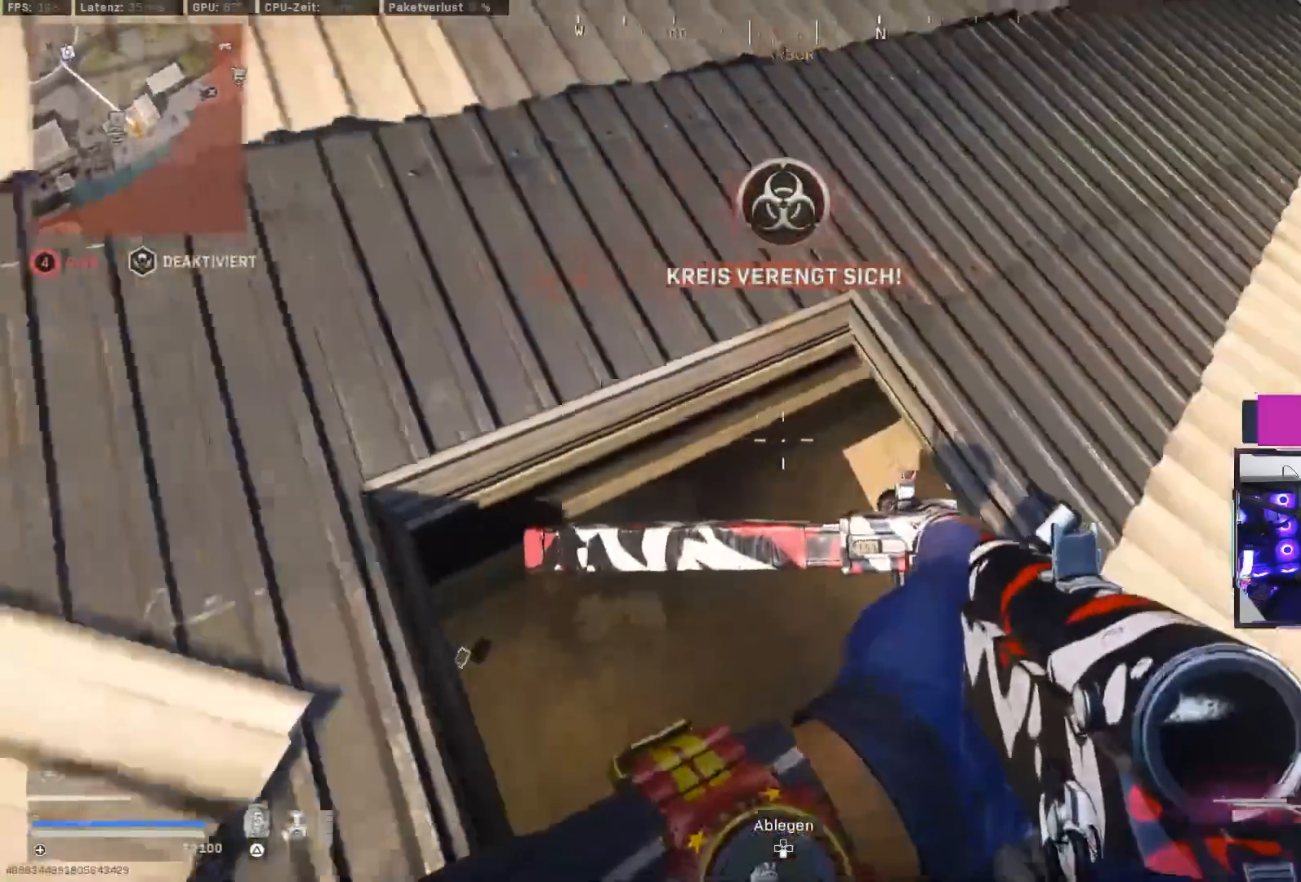
{"buttons": [], "left_stick": "down-right", "right_stick": "up-left", "events": [[33, "left_stick", "left"], [83, "right_stick", "center"], [250, "left_stick", "center"], [417, "right_stick", "up"], [467, "left_stick", "down-right"], [500, "right_stick", "up-left"]]}
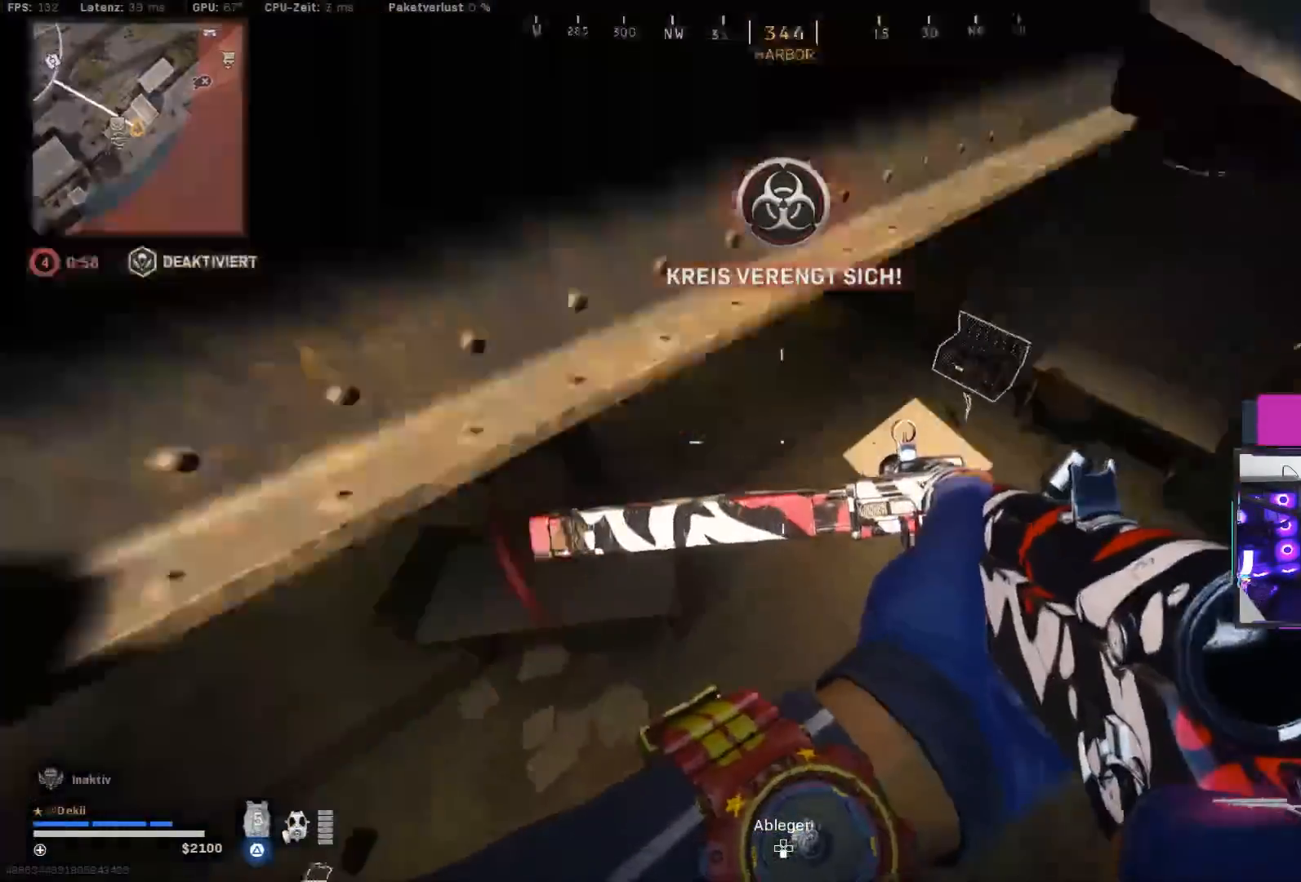
{"buttons": ["CIRCLE"], "left_stick": "right", "right_stick": "up", "events": [[117, "right_stick", "up"], [300, "left_stick", "right"], [367, "CIRCLE", "down"]]}
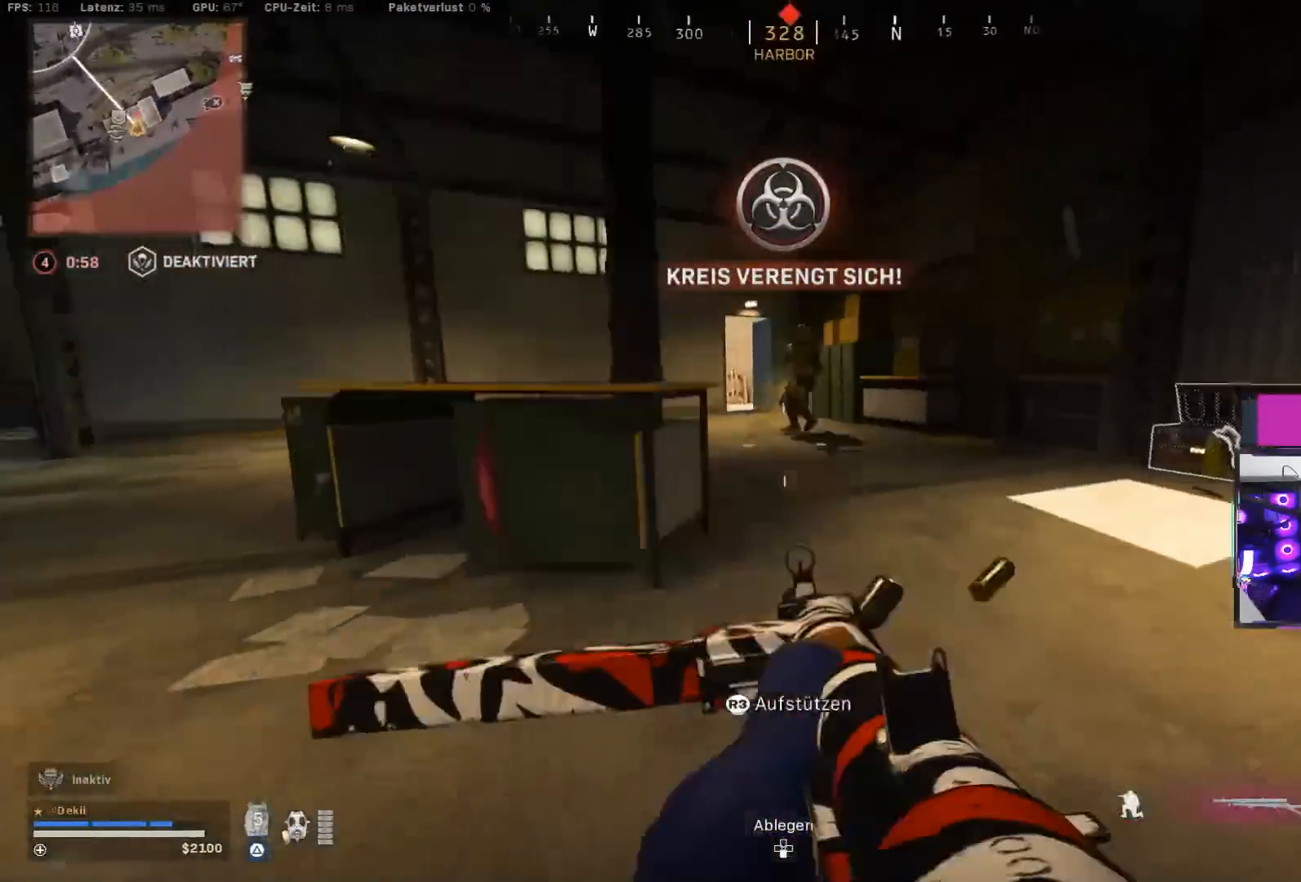
{"buttons": [], "left_stick": "left", "right_stick": "down-left", "events": [[17, "left_stick", "center"], [167, "right_stick", "up-right"], [283, "CIRCLE", "up"], [333, "left_stick", "left"], [350, "right_stick", "up-left"], [383, "CROSS", "down"], [433, "right_stick", "down-left"], [483, "CROSS", "up"]]}
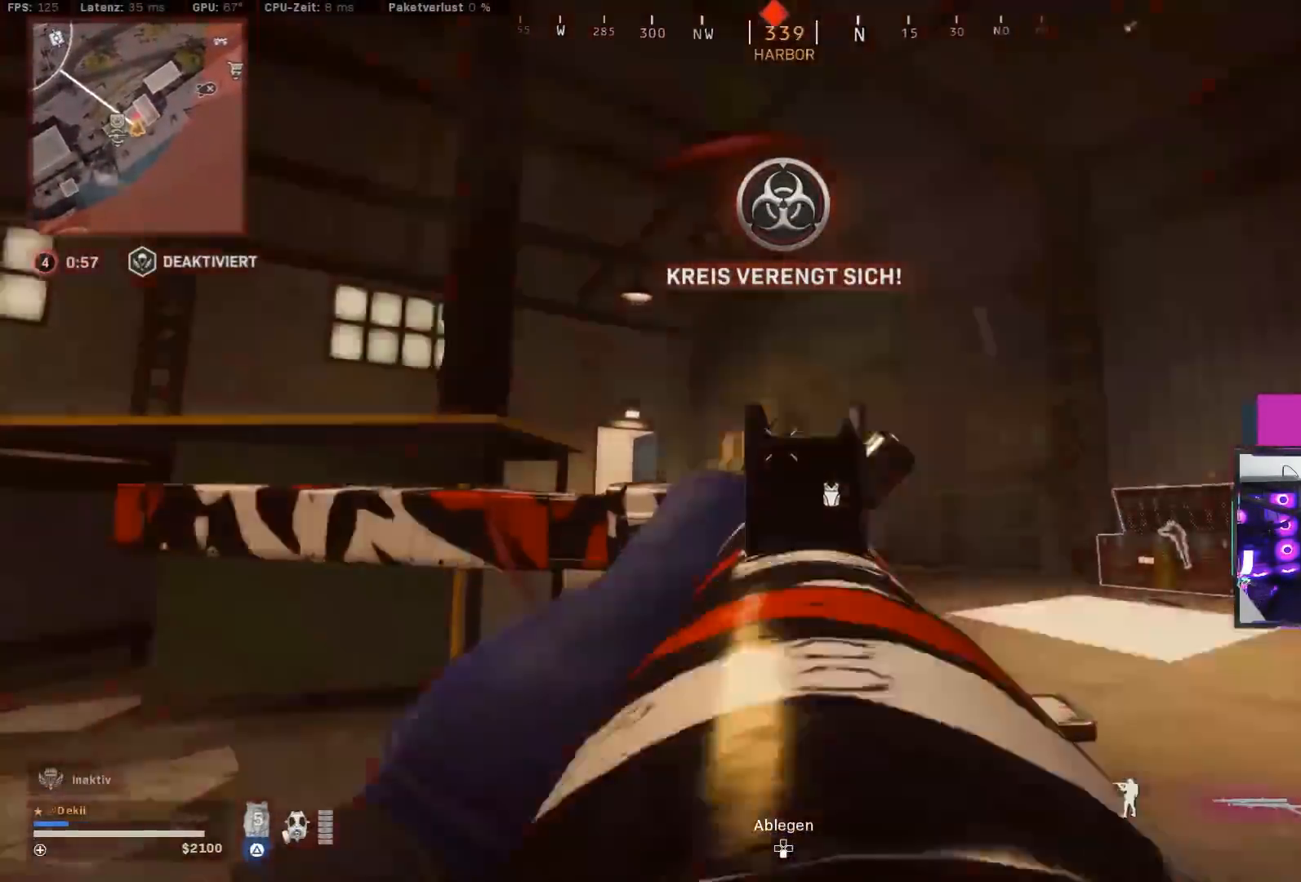
{"buttons": ["CROSS"], "left_stick": "left", "right_stick": "down", "events": [[67, "right_stick", "down"], [183, "right_stick", "down-right"], [367, "right_stick", "down"], [433, "CROSS", "down"]]}
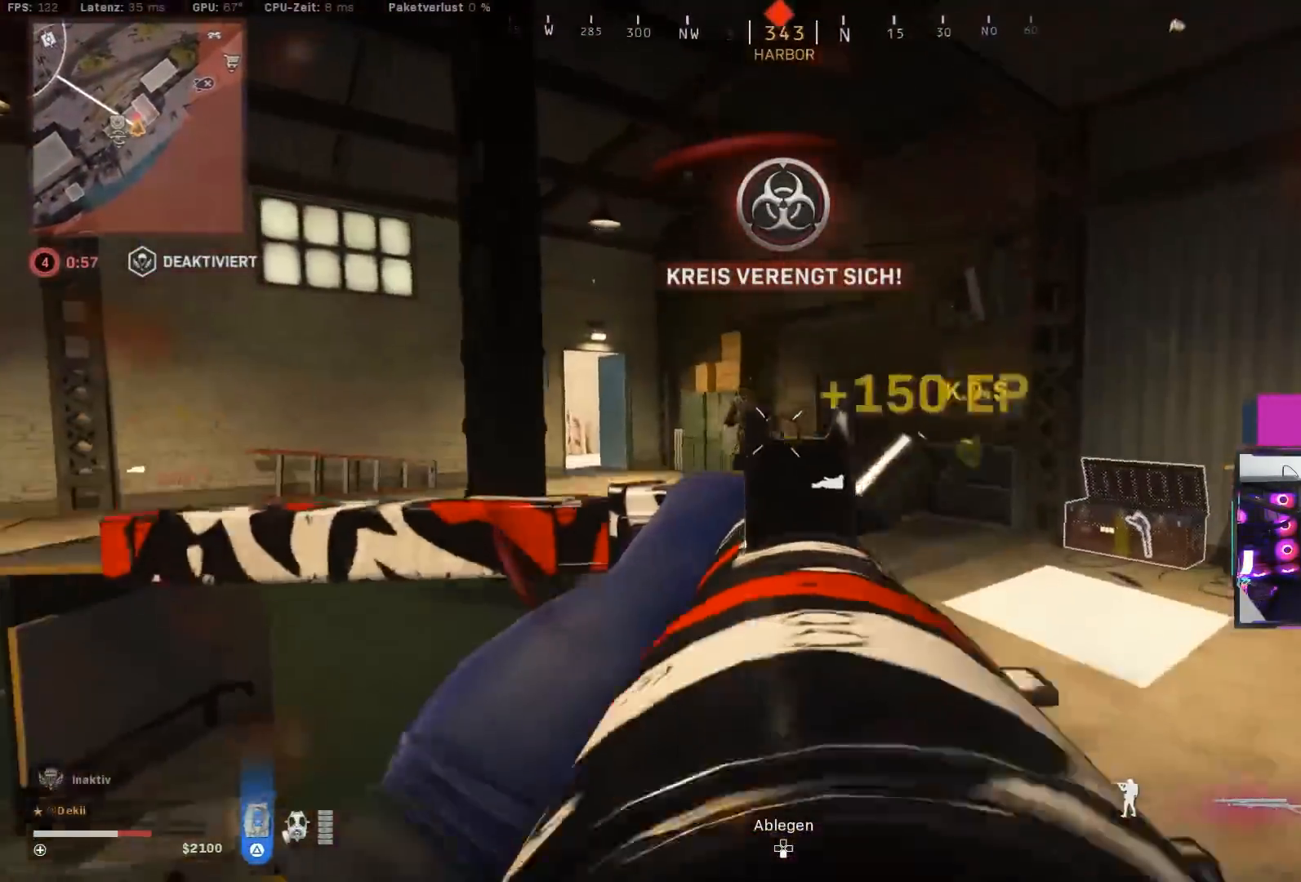
{"buttons": ["L3"], "left_stick": "up-right", "right_stick": "down-right", "events": [[33, "CROSS", "up"], [167, "left_stick", "down"], [233, "left_stick", "right"], [233, "right_stick", "center"], [317, "L3", "down"], [333, "left_stick", "up"], [367, "right_stick", "down-right"], [417, "L3", "up"], [417, "left_stick", "up-right"], [500, "L3", "down"]]}
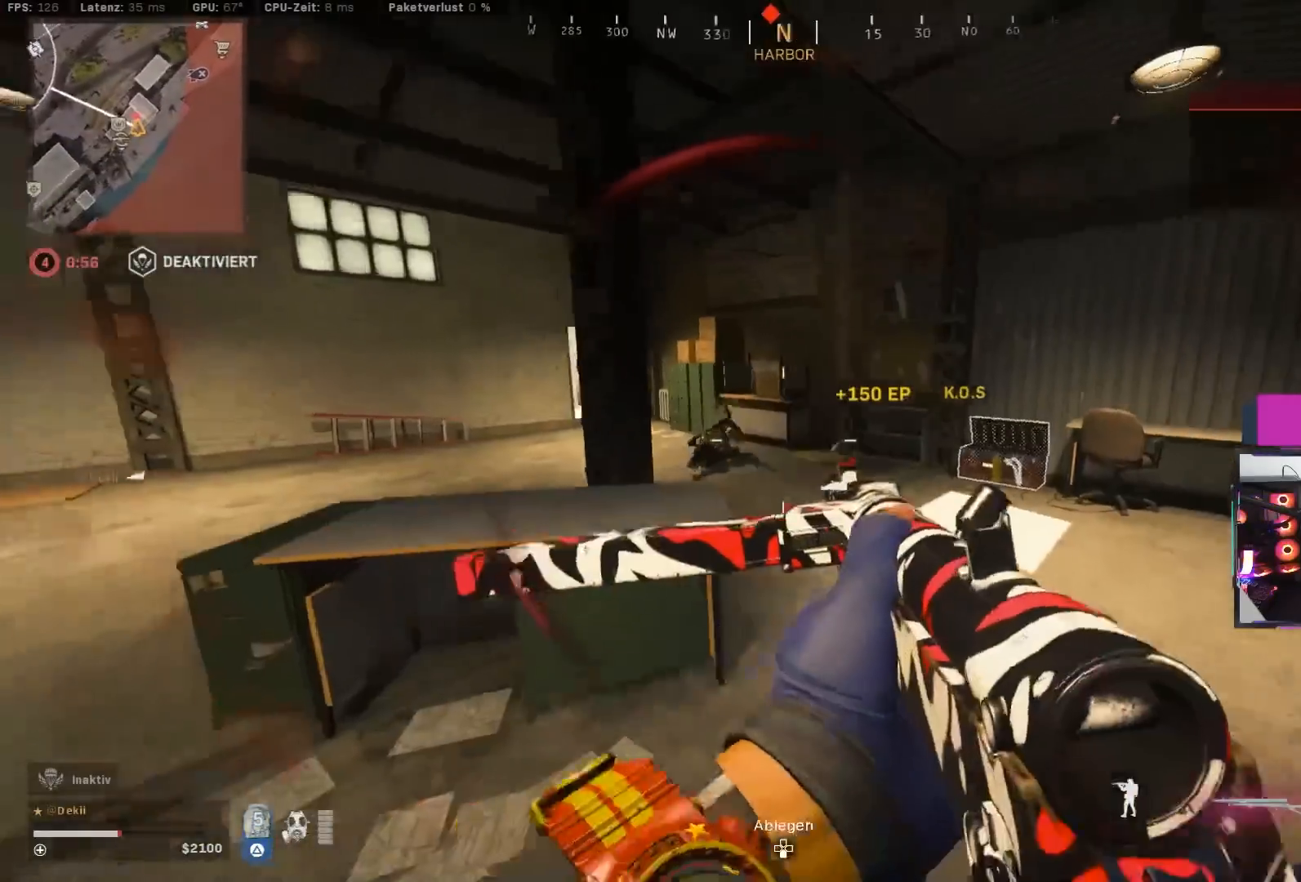
{"buttons": [], "left_stick": "up", "right_stick": "left", "events": [[33, "right_stick", "center"], [83, "L3", "up"], [117, "right_stick", "left"], [267, "CIRCLE", "down"], [400, "left_stick", "up"], [450, "CIRCLE", "up"]]}
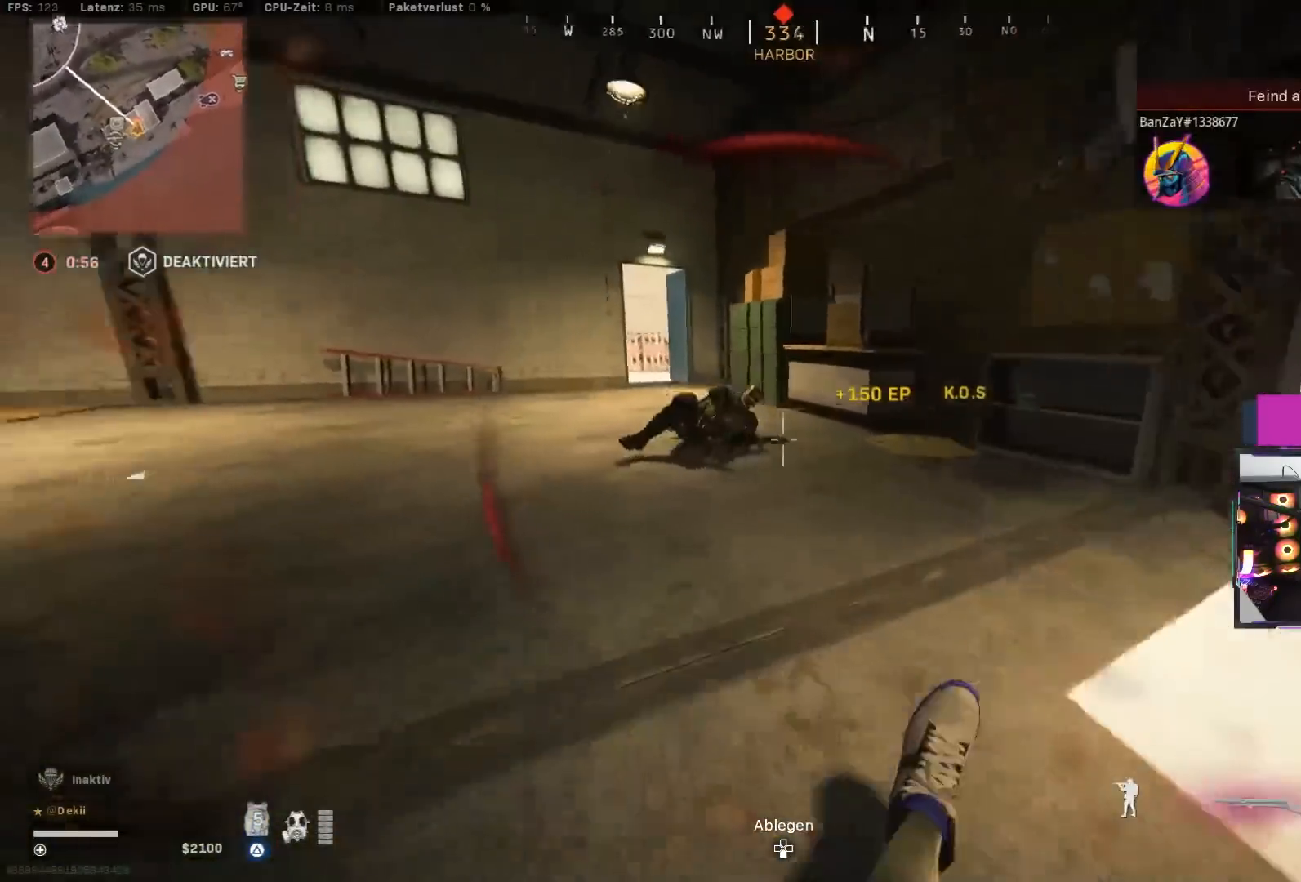
{"buttons": ["L3"], "left_stick": "up", "right_stick": "center", "events": [[50, "CIRCLE", "down"], [133, "CROSS", "down"], [167, "CIRCLE", "up"], [167, "right_stick", "center"], [250, "CROSS", "up"], [250, "L3", "down"], [267, "right_stick", "left"], [333, "L3", "up"], [383, "right_stick", "center"], [433, "L3", "down"]]}
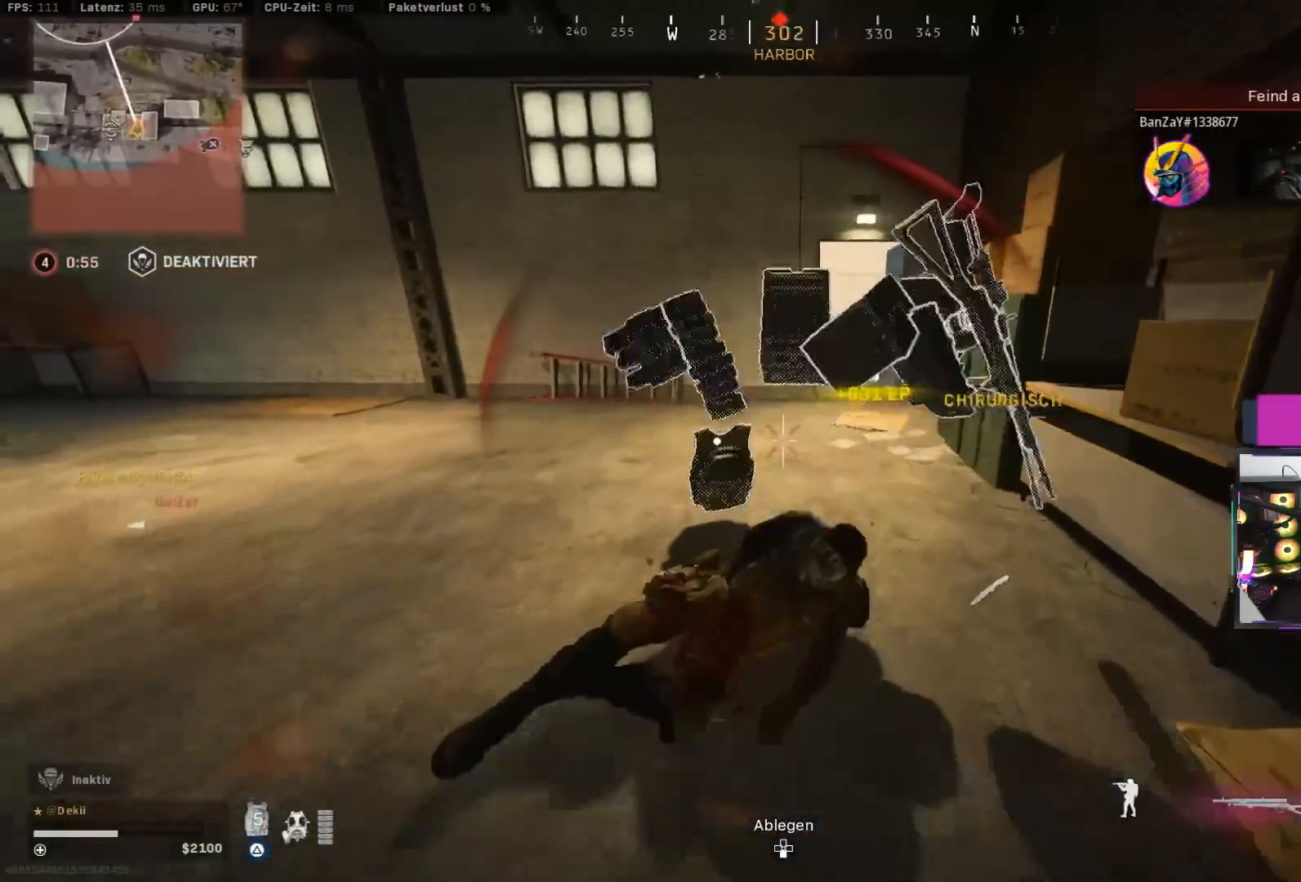
{"buttons": ["TRIANGLE", "L3"], "left_stick": "up", "right_stick": "center"}
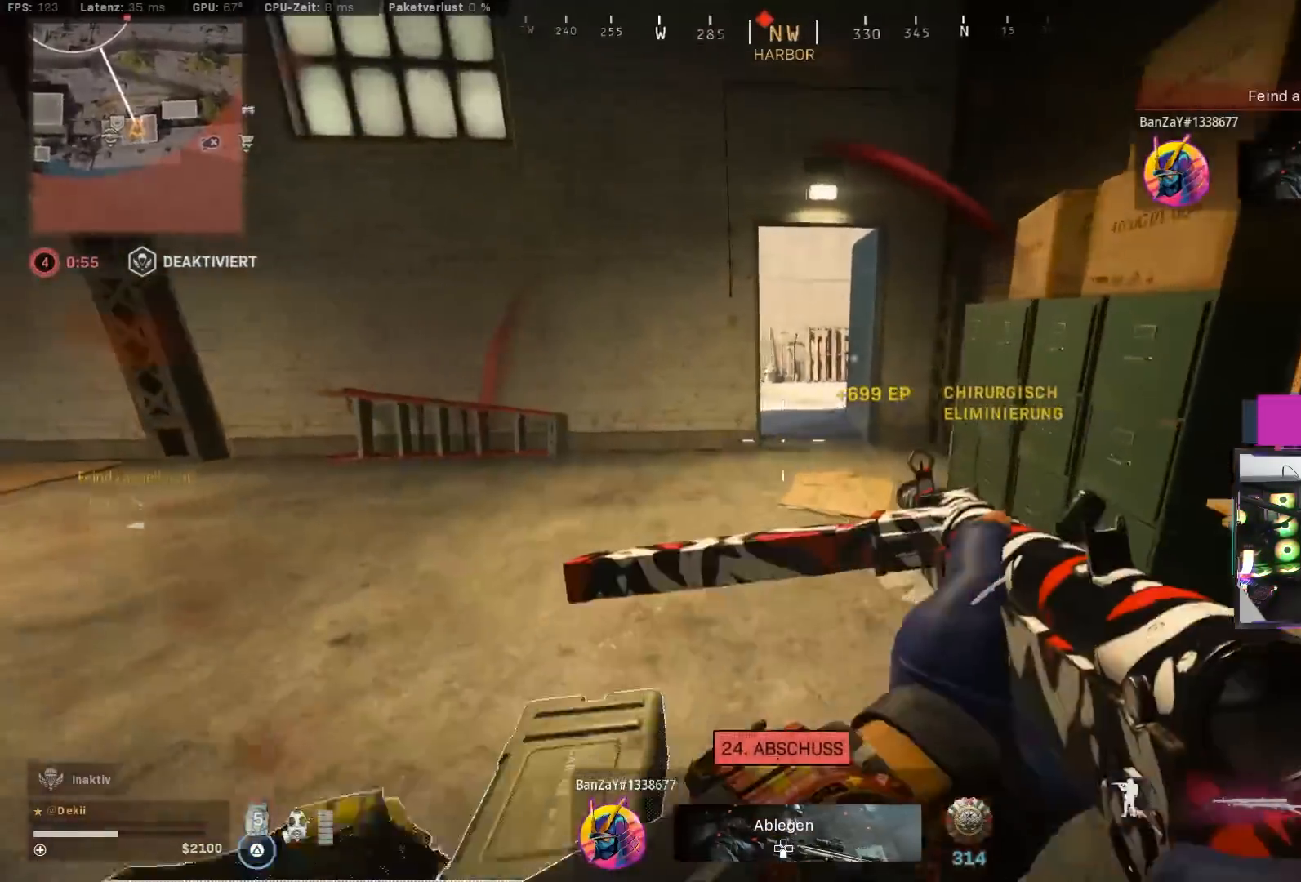
{"buttons": ["SQUARE"], "left_stick": "up", "right_stick": "left", "events": [[17, "L3", "up"], [333, "CIRCLE", "down"], [400, "TRIANGLE", "up"], [467, "CIRCLE", "up"], [500, "SQUARE", "down"], [500, "right_stick", "left"]]}
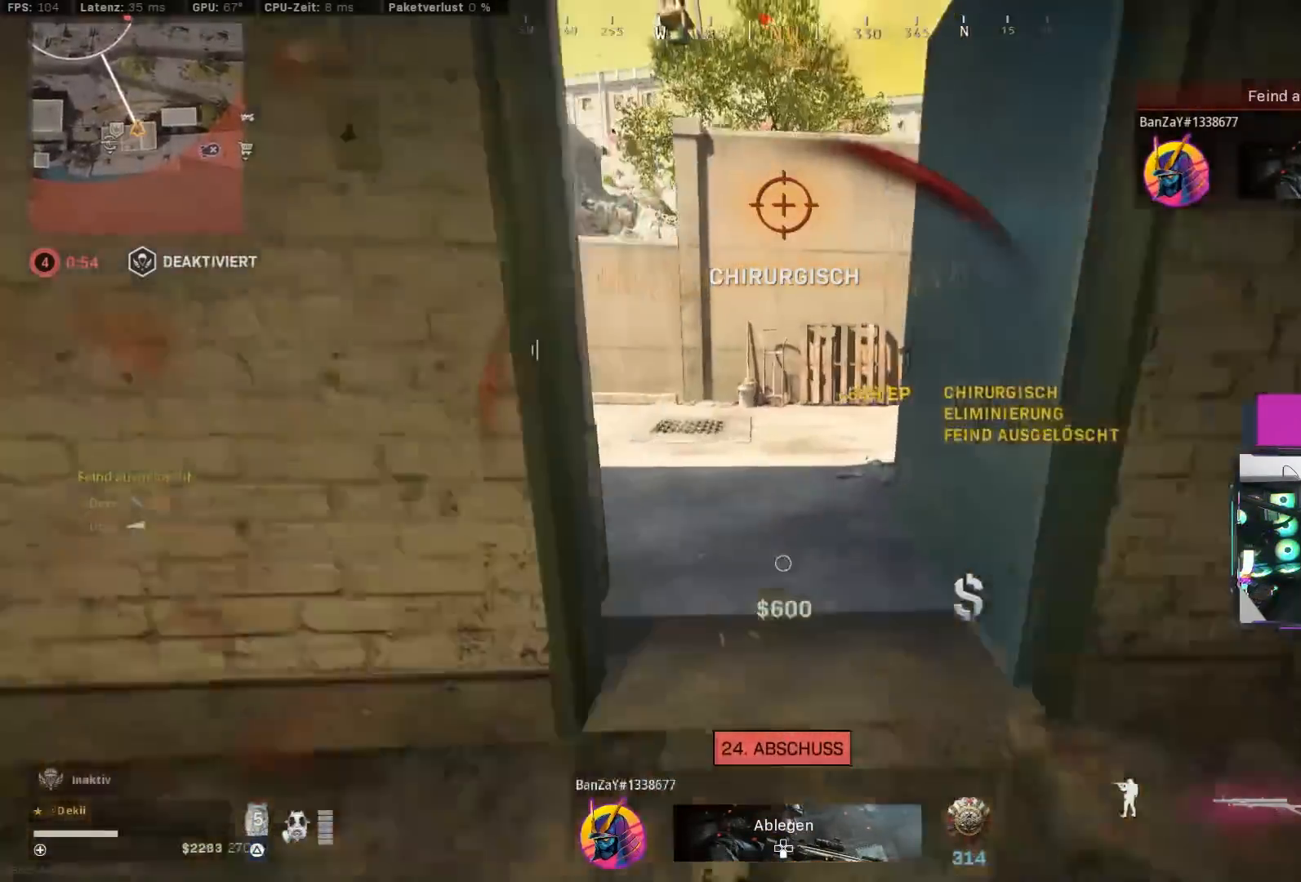
{"buttons": [], "left_stick": "down", "right_stick": "up-left", "events": [[33, "CIRCLE", "down"], [83, "left_stick", "up-left"], [117, "SQUARE", "up"], [133, "CIRCLE", "up"], [133, "CROSS", "down"], [267, "CROSS", "up"], [317, "right_stick", "up"], [383, "left_stick", "center"], [450, "right_stick", "up-left"], [483, "left_stick", "down"]]}
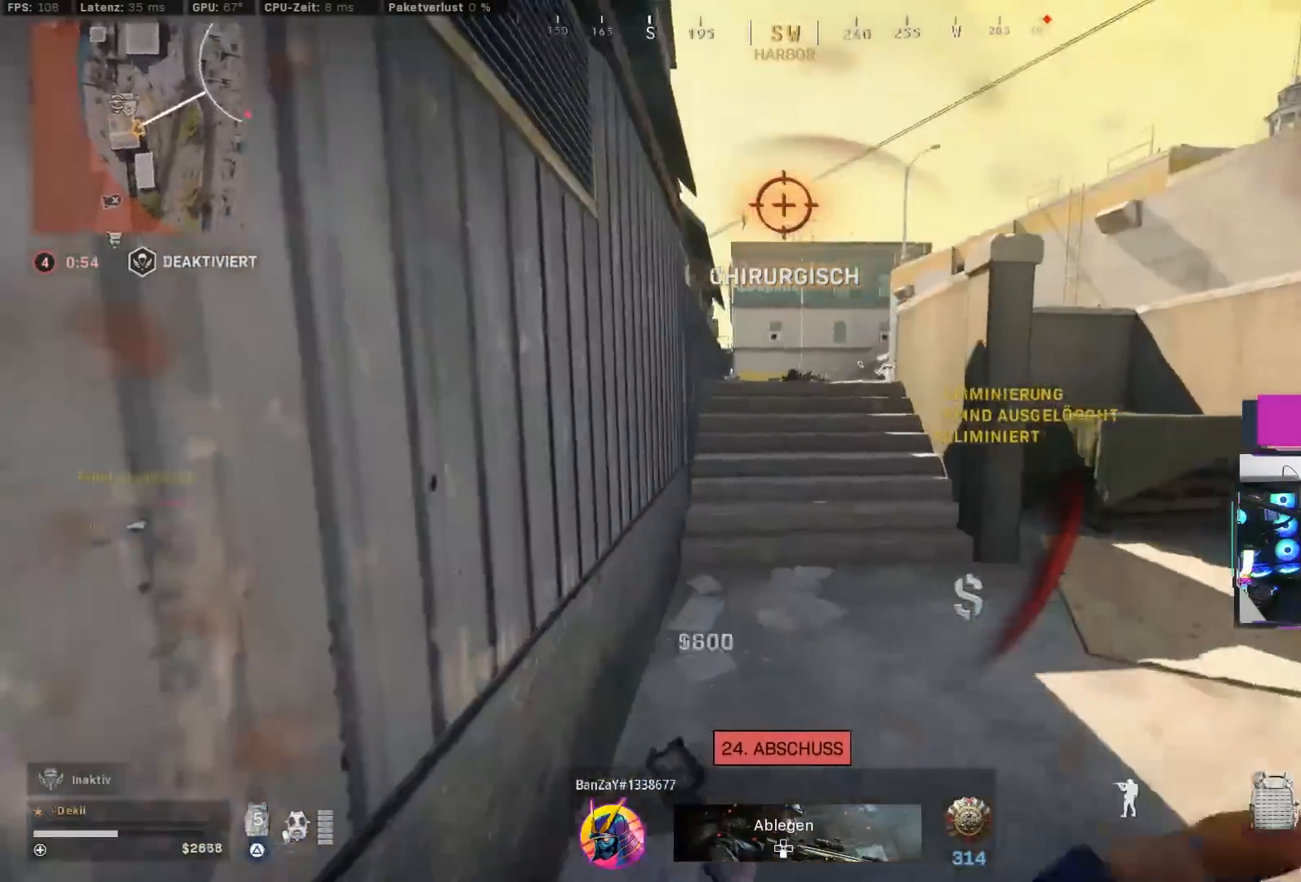
{"buttons": [], "left_stick": "down-left", "right_stick": "center", "events": [[133, "right_stick", "center"], [200, "left_stick", "down-left"]]}
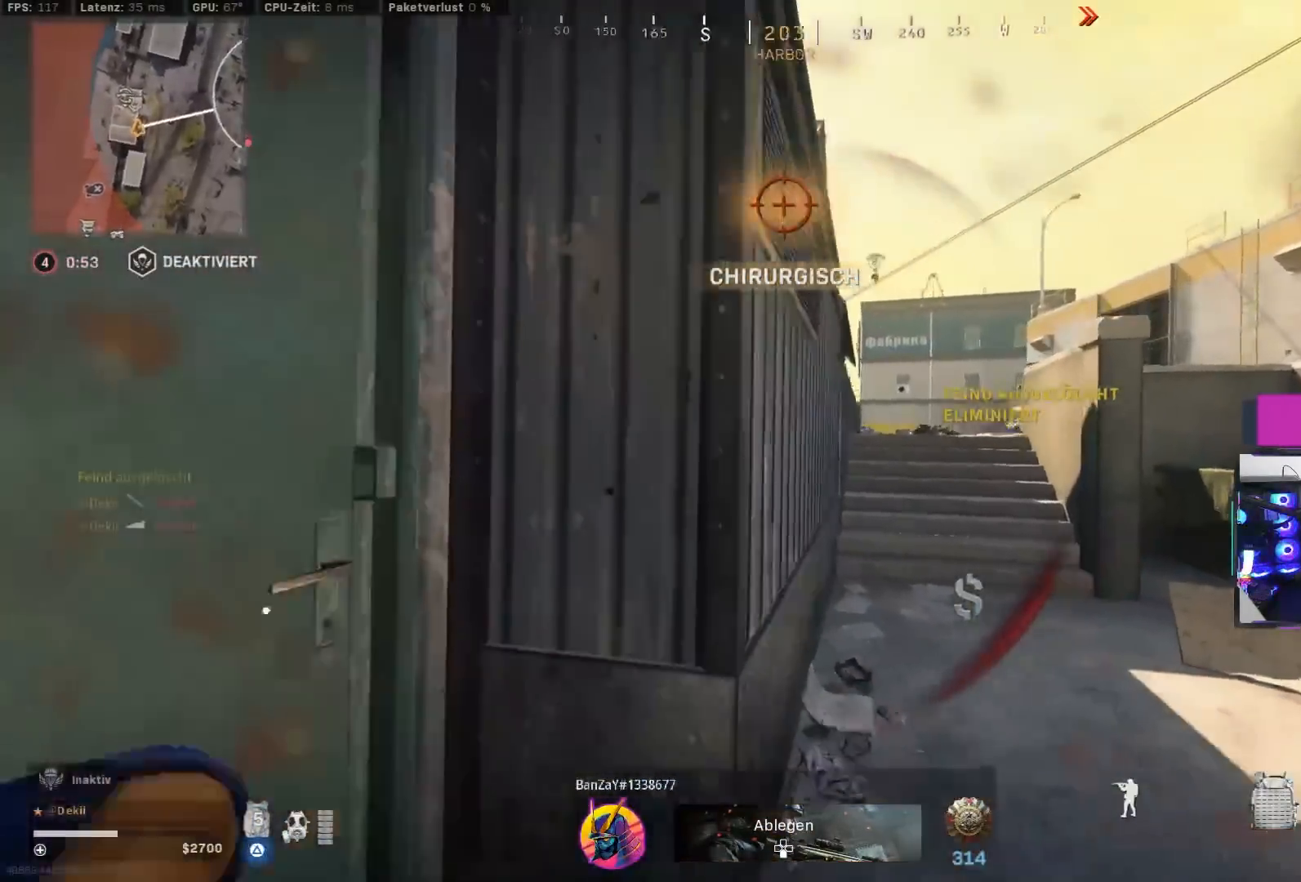
{"buttons": [], "left_stick": "center", "right_stick": "center", "events": [[33, "left_stick", "up-left"], [117, "left_stick", "center"], [250, "left_stick", "up-left"], [317, "left_stick", "center"]]}
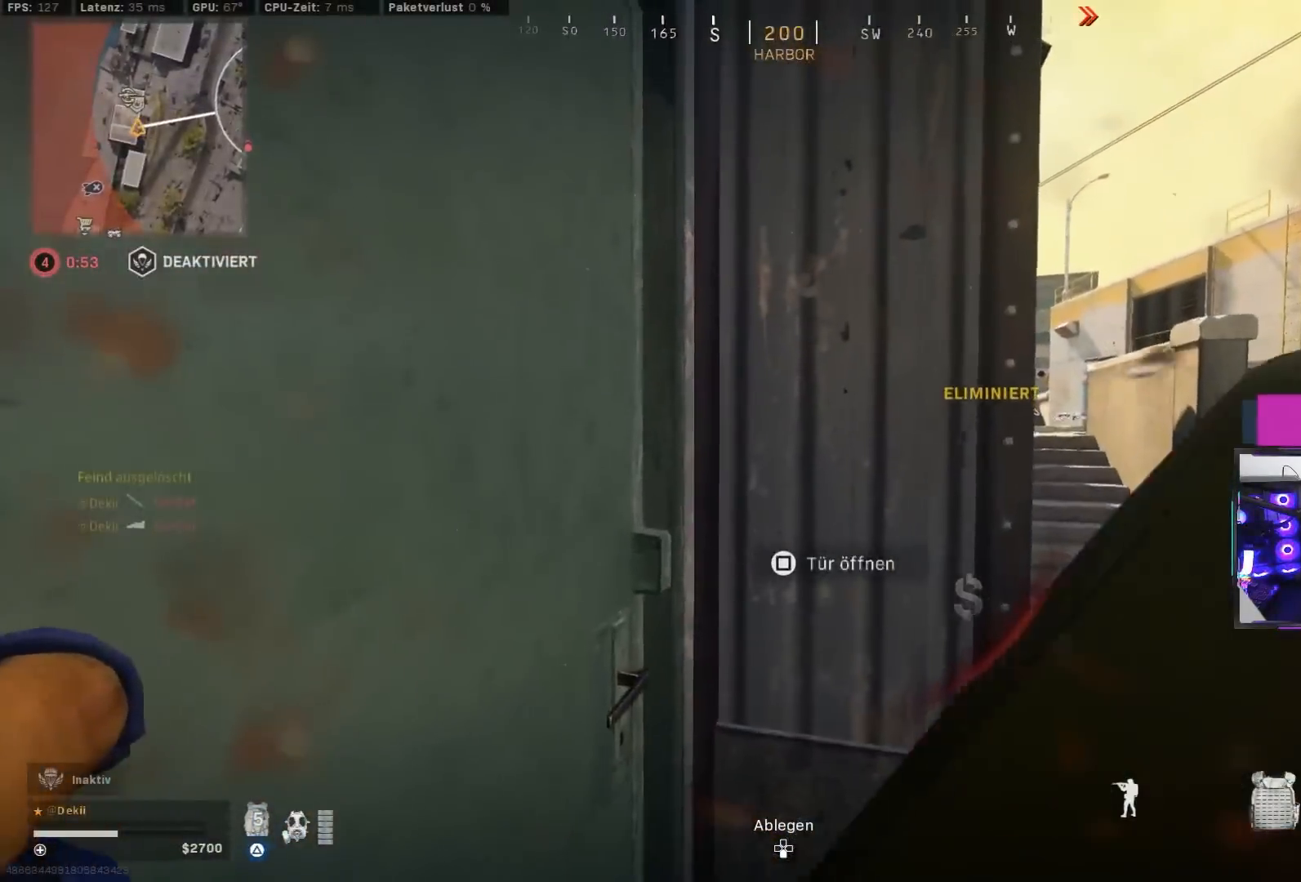
{"buttons": [], "left_stick": "down-right", "right_stick": "right", "events": [[33, "right_stick", "left"], [133, "left_stick", "up"], [333, "left_stick", "right"], [383, "SQUARE", "down"], [383, "left_stick", "down-right"], [483, "SQUARE", "up"], [500, "right_stick", "right"]]}
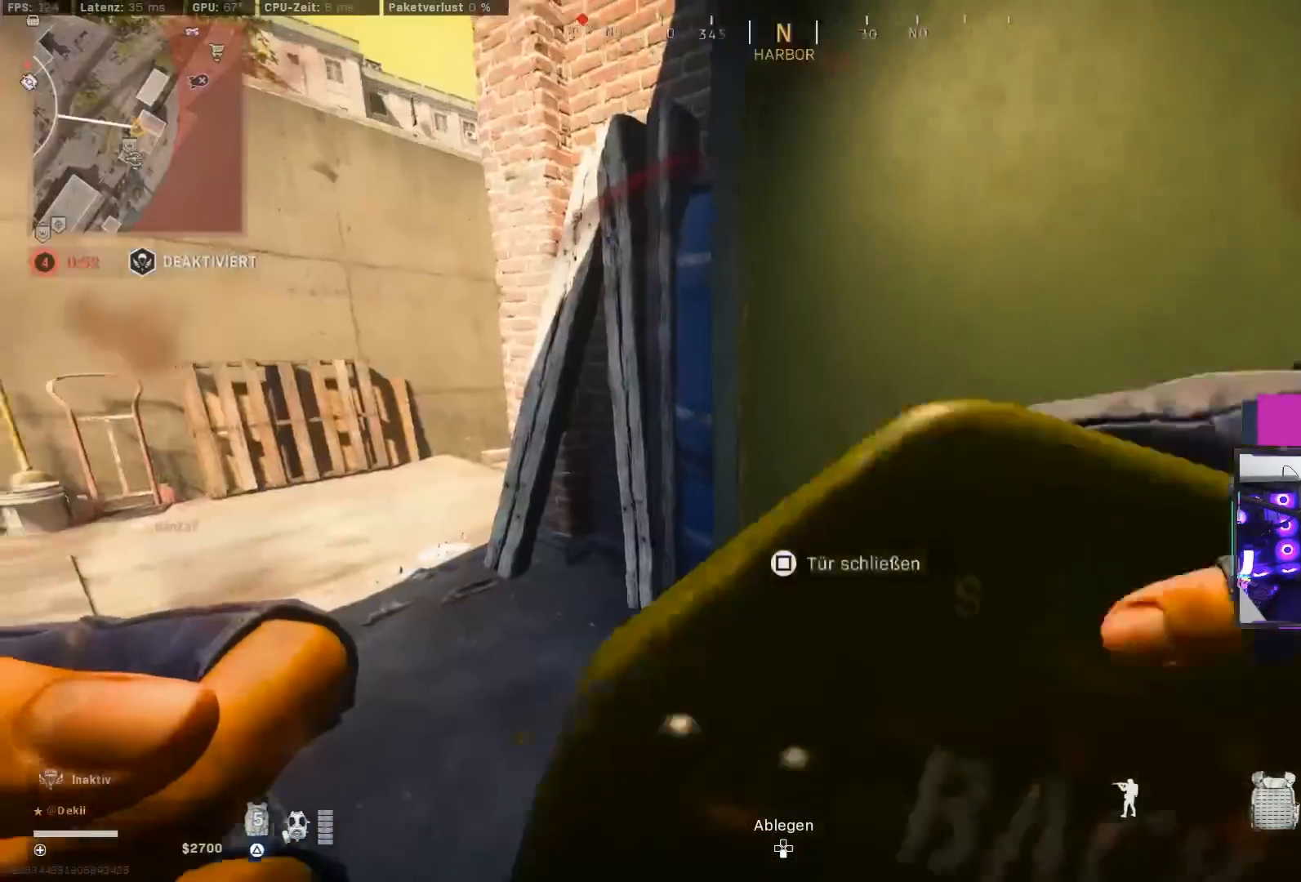
{"buttons": [], "left_stick": "up", "right_stick": "right", "events": [[233, "left_stick", "up-right"], [283, "left_stick", "up"], [300, "right_stick", "center"], [383, "right_stick", "right"]]}
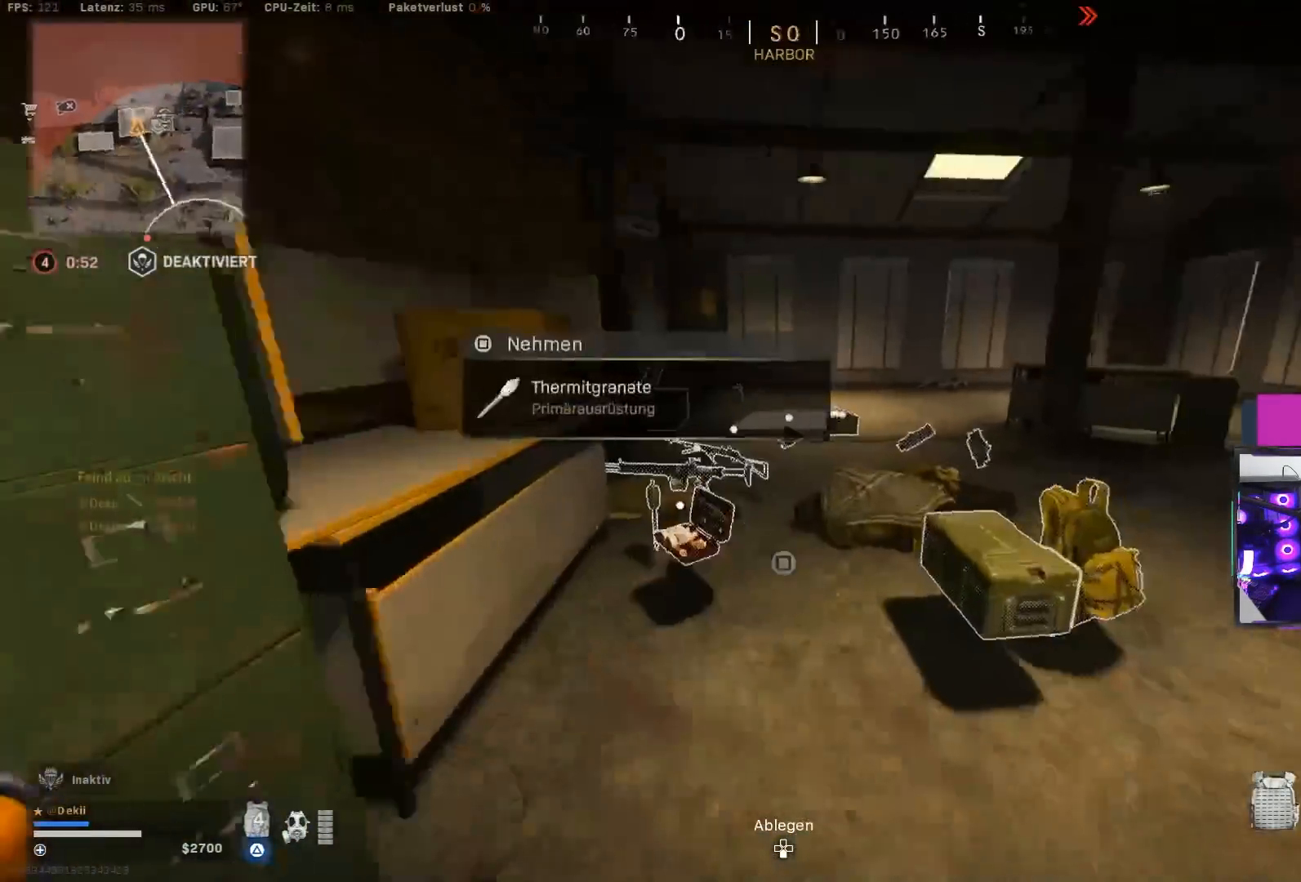
{"buttons": ["CROSS", "CIRCLE"], "left_stick": "down", "right_stick": "right", "events": [[133, "left_stick", "up-left"], [167, "CIRCLE", "down"], [267, "CIRCLE", "up"], [400, "CIRCLE", "down"], [433, "left_stick", "down"], [483, "CROSS", "down"]]}
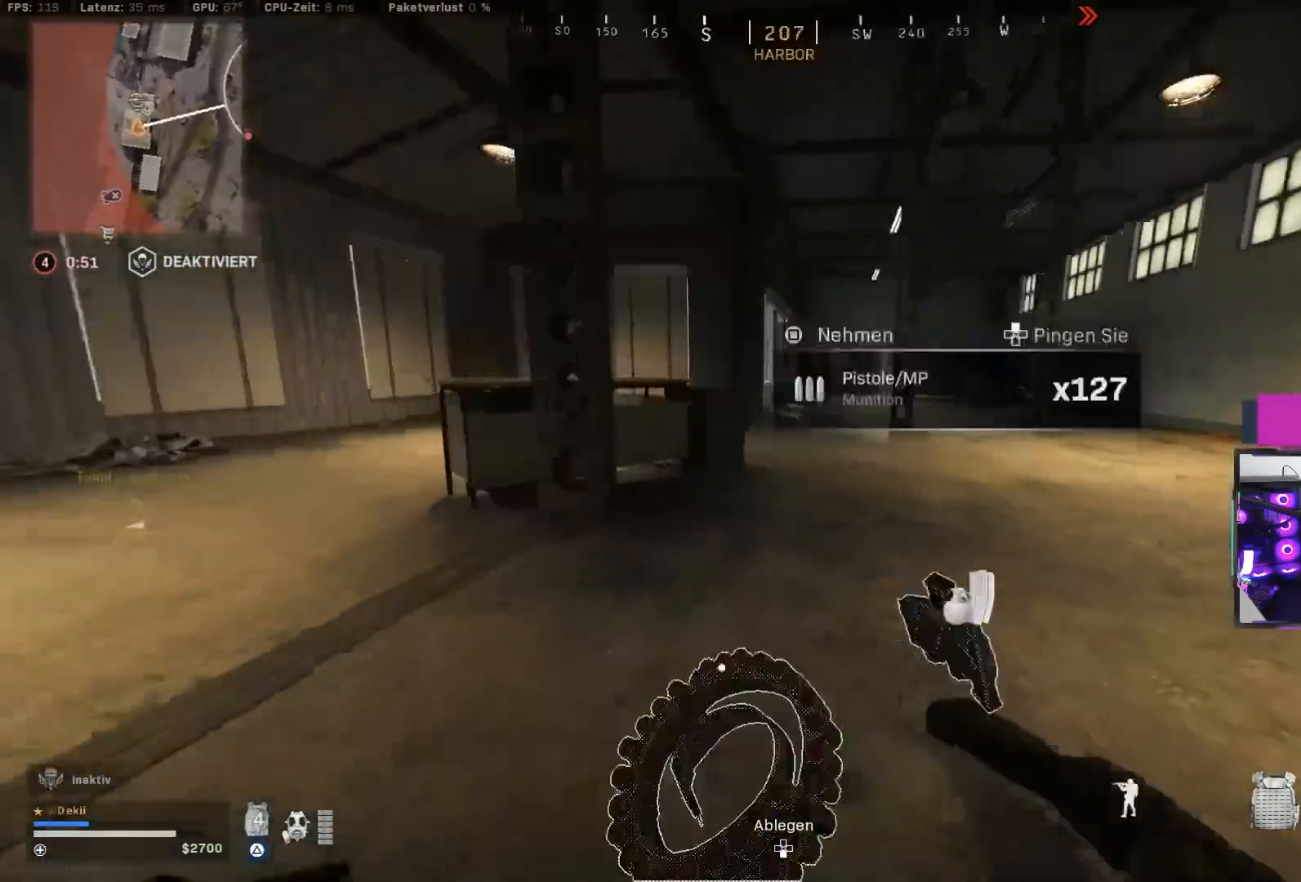
{"buttons": [], "left_stick": "up-left", "right_stick": "right", "events": [[33, "CIRCLE", "up"], [67, "CROSS", "up"], [67, "right_stick", "center"], [150, "left_stick", "left"], [150, "right_stick", "left"], [233, "left_stick", "up-left"], [250, "L3", "down"], [333, "right_stick", "up"], [350, "L3", "up"], [383, "right_stick", "right"]]}
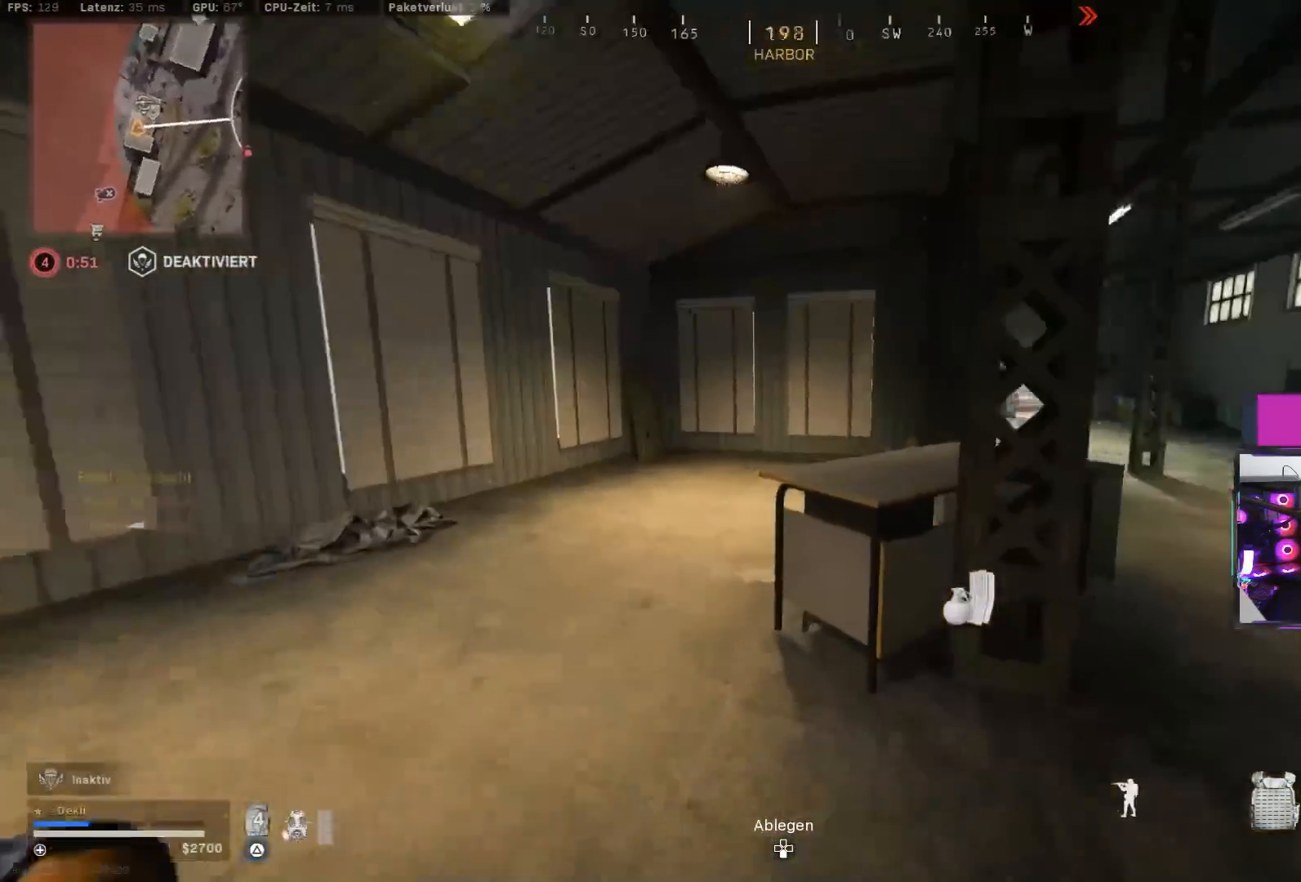
{"buttons": ["CIRCLE"], "left_stick": "up-right", "right_stick": "center", "events": [[17, "CIRCLE", "down"], [33, "left_stick", "up"], [117, "CIRCLE", "up"], [183, "CIRCLE", "down"], [200, "left_stick", "center"], [250, "left_stick", "down-right"], [433, "left_stick", "up-right"], [433, "right_stick", "center"]]}
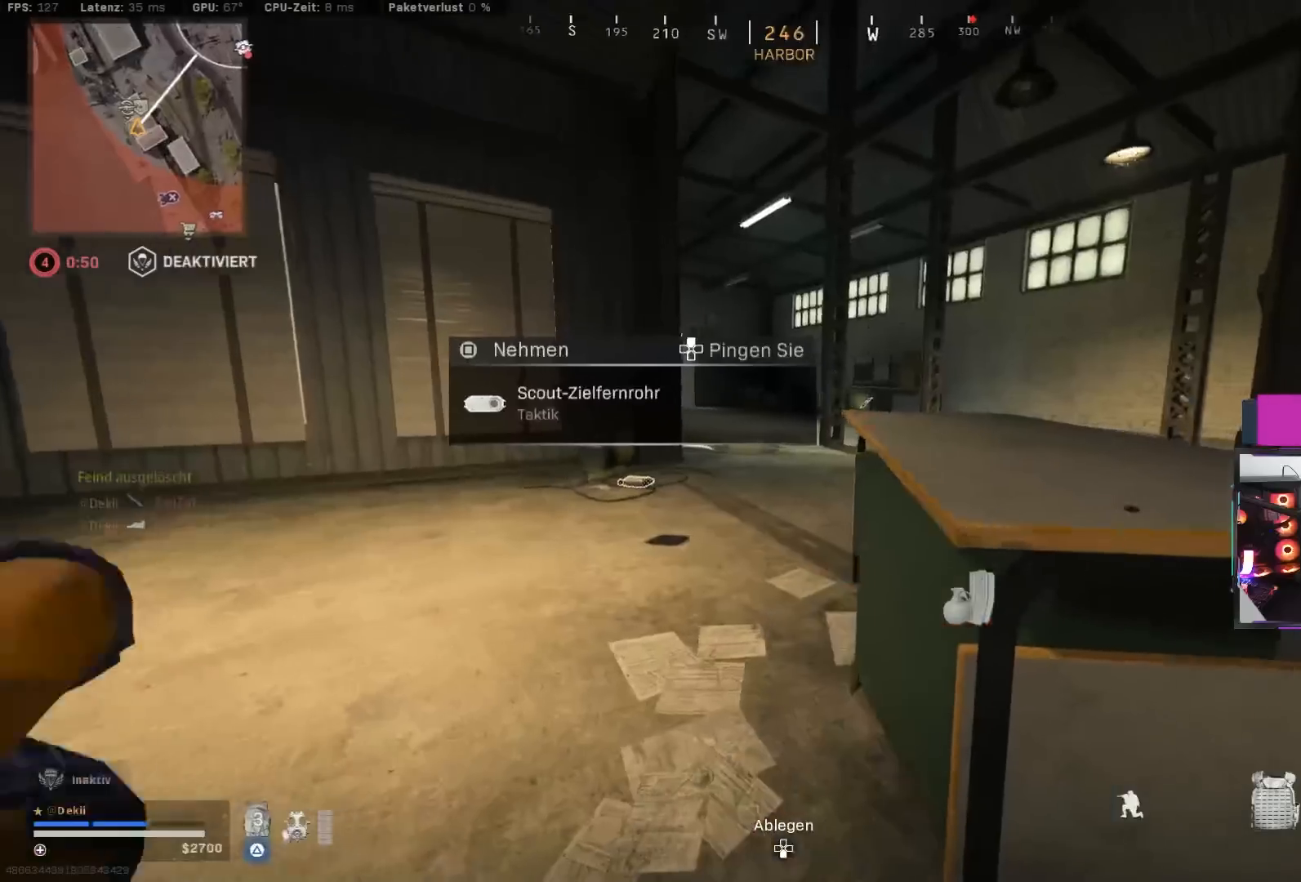
{"buttons": [], "left_stick": "down-right", "right_stick": "up-left", "events": [[33, "CIRCLE", "up"], [50, "left_stick", "right"], [200, "left_stick", "center"], [267, "right_stick", "right"], [433, "right_stick", "center"], [483, "left_stick", "down-right"], [483, "right_stick", "up-left"]]}
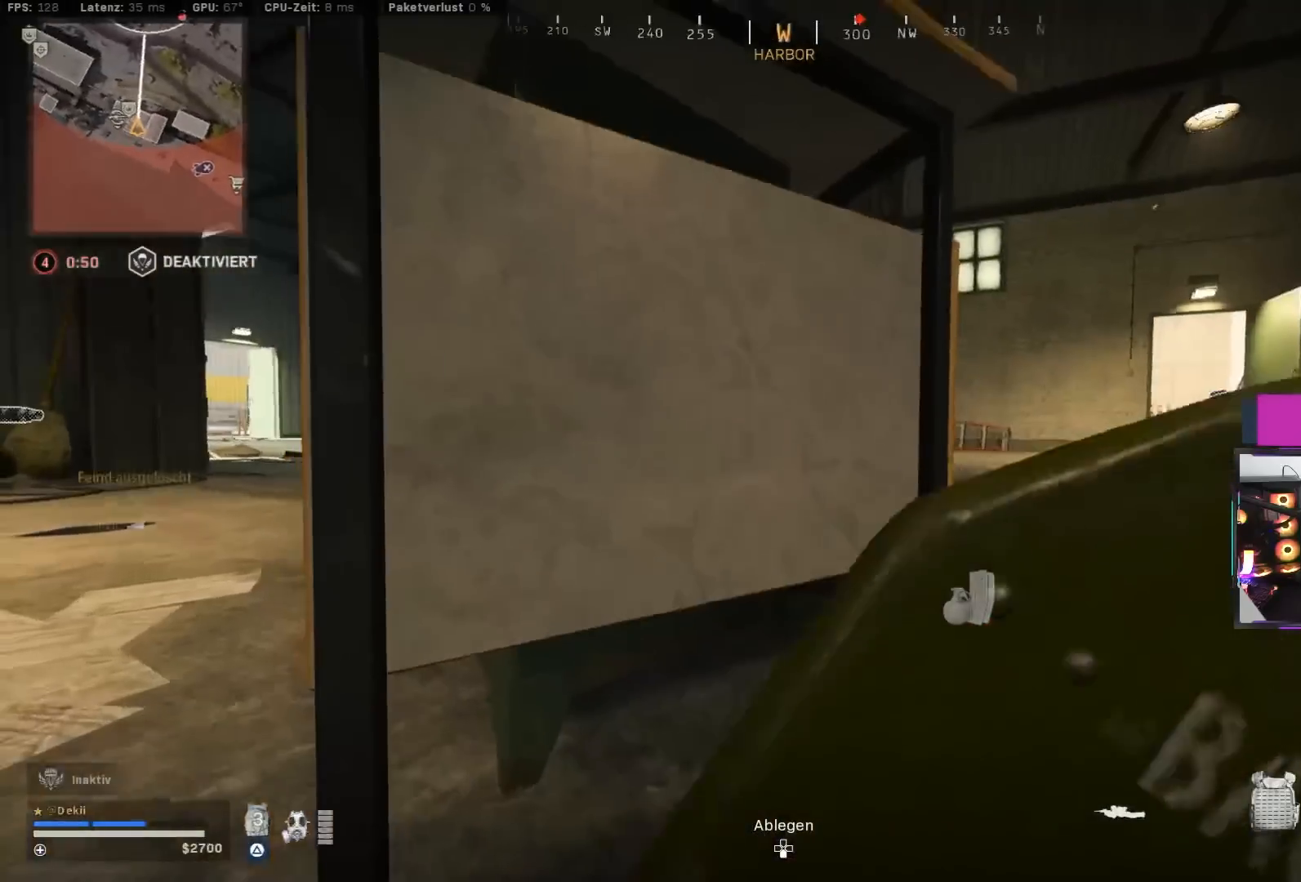
{"buttons": [], "left_stick": "down-right", "right_stick": "up-left", "events": [[283, "right_stick", "center"], [383, "right_stick", "up-left"]]}
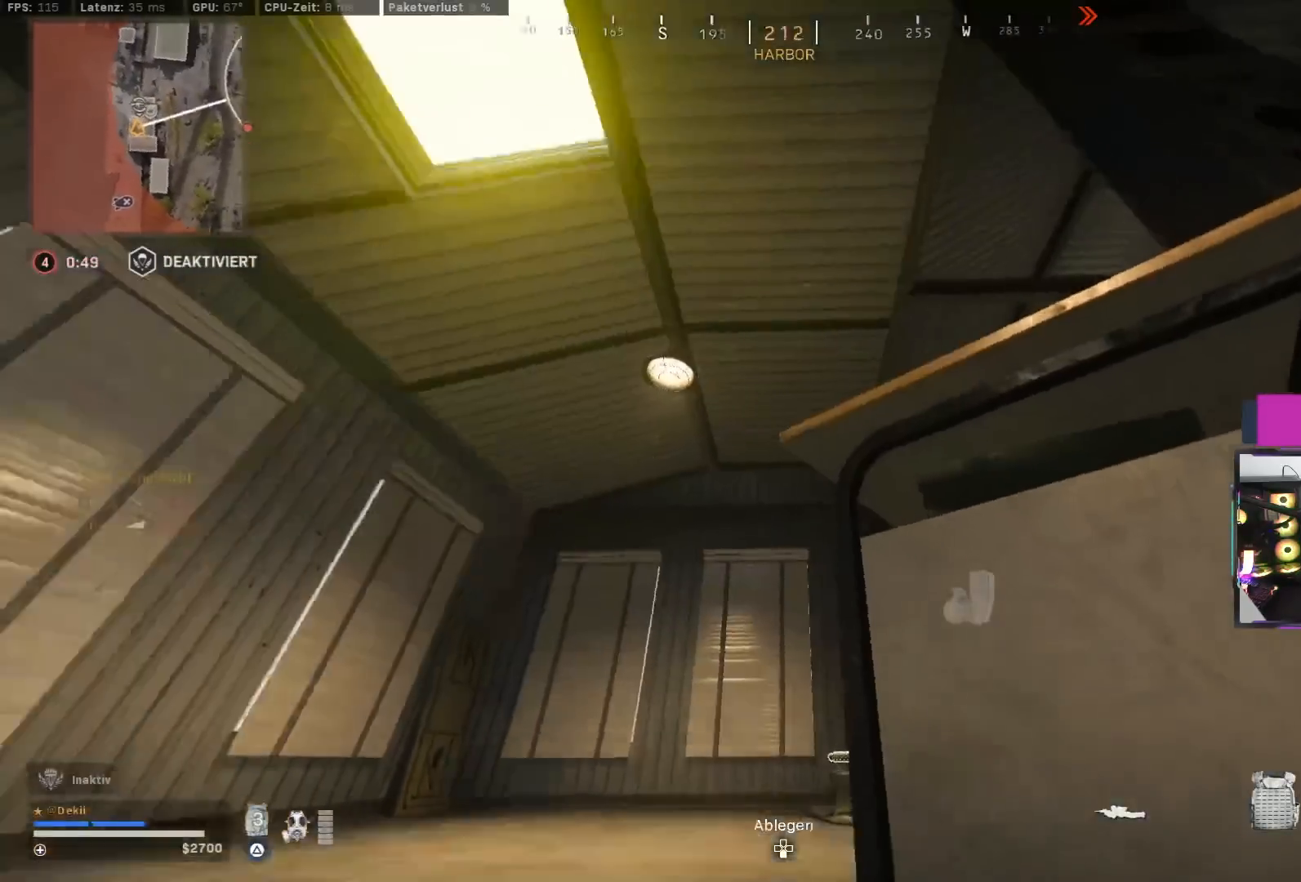
{"buttons": [], "left_stick": "down", "right_stick": "center", "events": [[17, "CROSS", "down"], [133, "CROSS", "up"], [217, "left_stick", "down"], [283, "right_stick", "down"], [400, "right_stick", "center"]]}
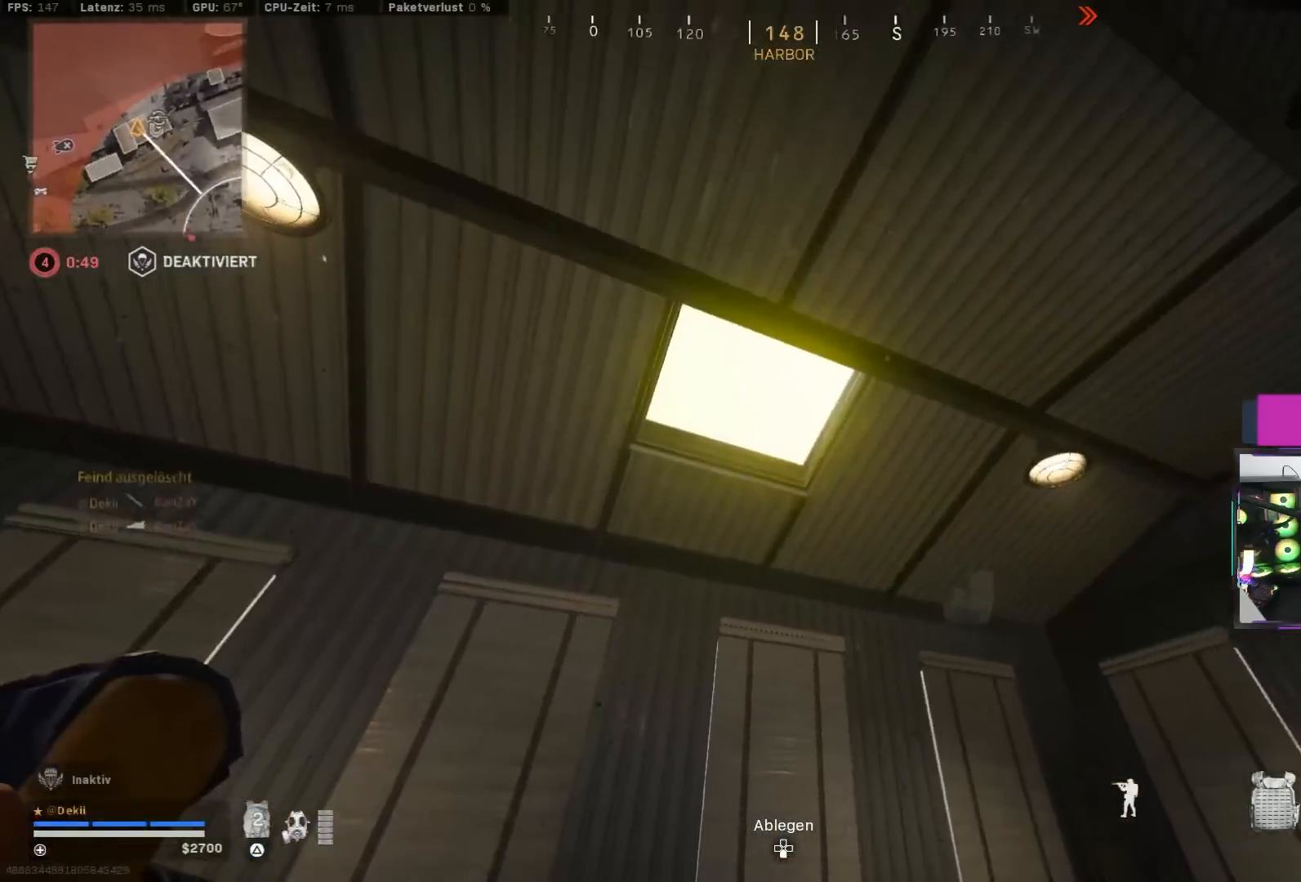
{"buttons": [], "left_stick": "left", "right_stick": "down", "events": [[117, "right_stick", "down"], [483, "left_stick", "left"]]}
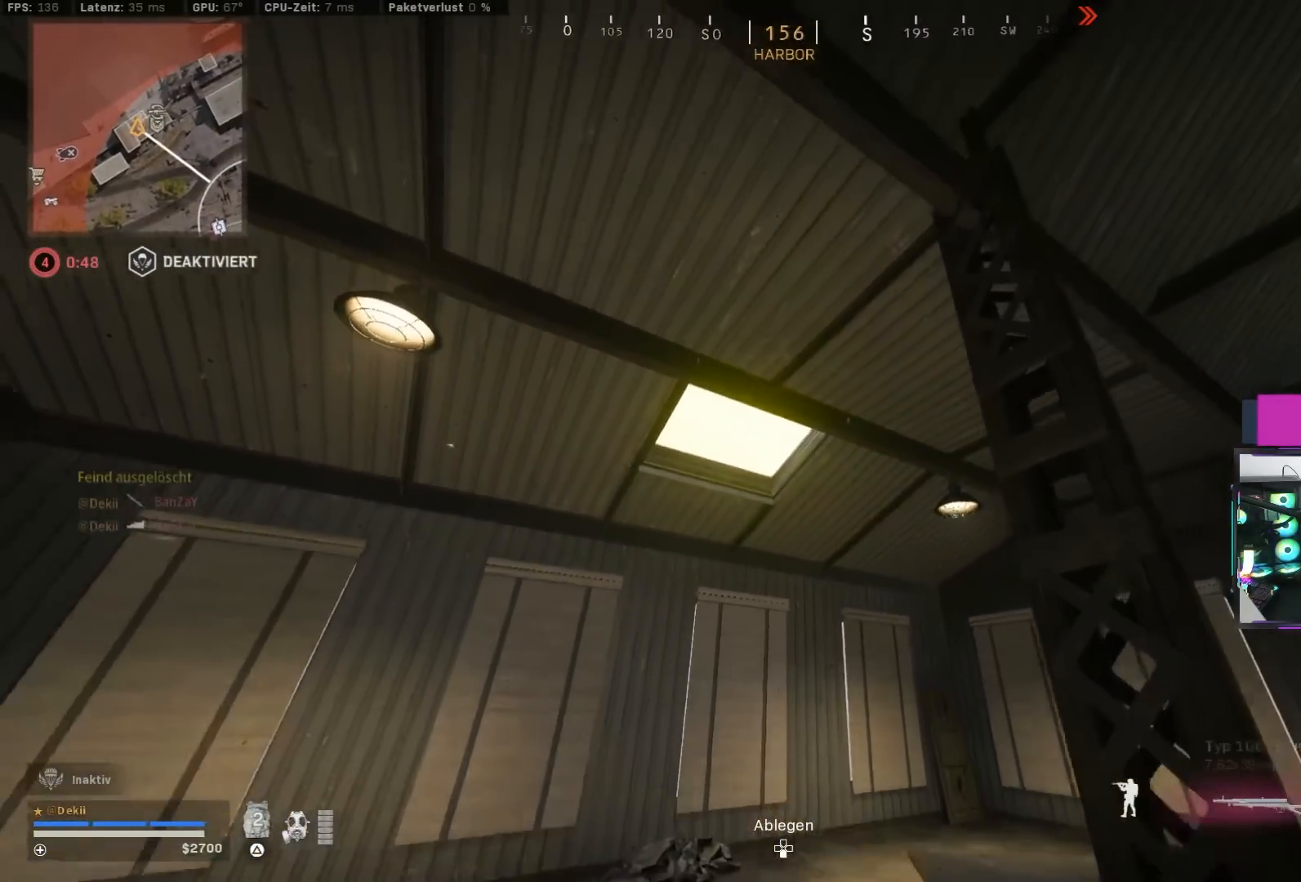
{"buttons": [], "left_stick": "up-left", "right_stick": "center", "events": [[17, "right_stick", "center"], [233, "CIRCLE", "down"], [233, "left_stick", "up-left"], [367, "CROSS", "down"], [383, "CIRCLE", "up"], [483, "CROSS", "up"]]}
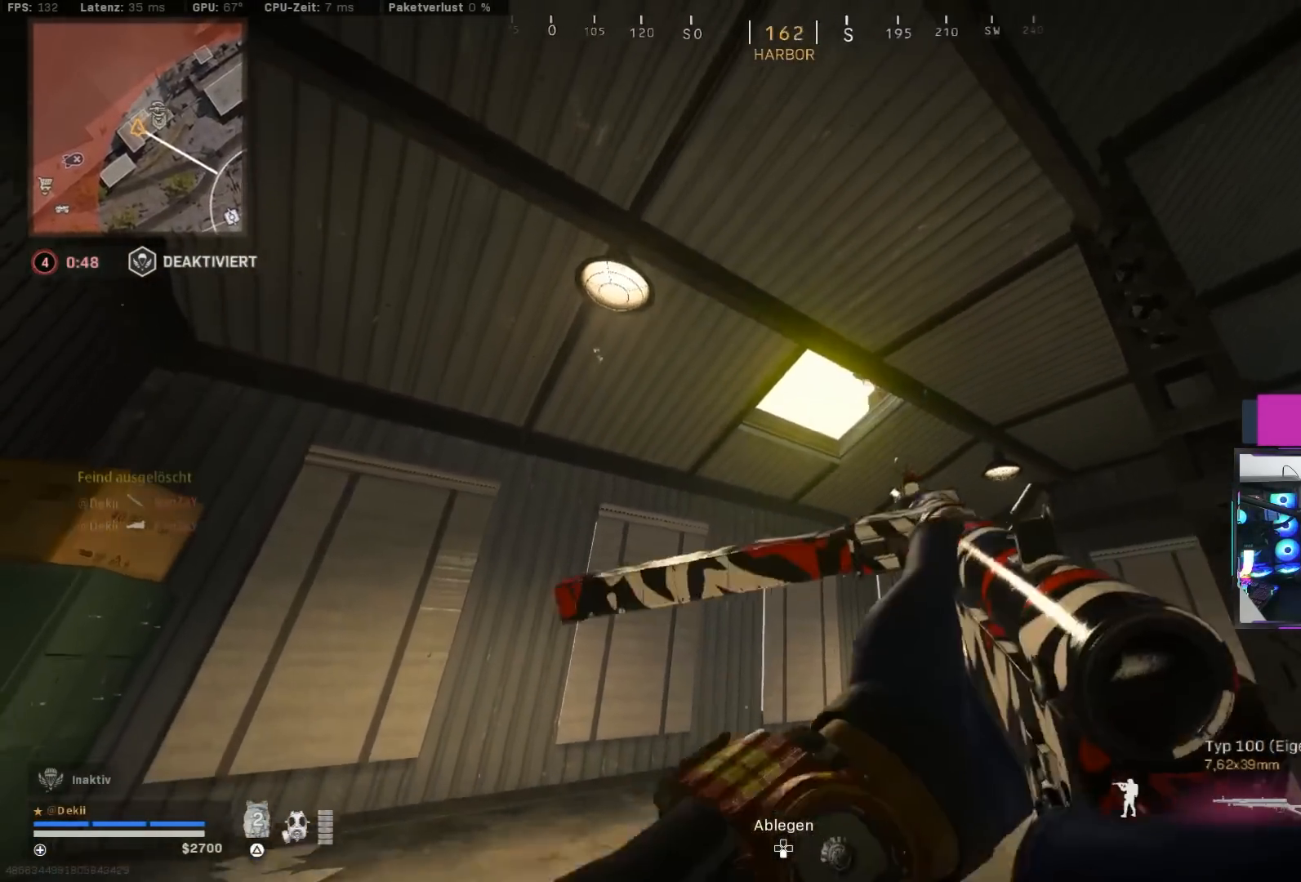
{"buttons": [], "left_stick": "right", "right_stick": "center", "events": [[150, "right_stick", "right"], [283, "left_stick", "right"], [467, "right_stick", "center"]]}